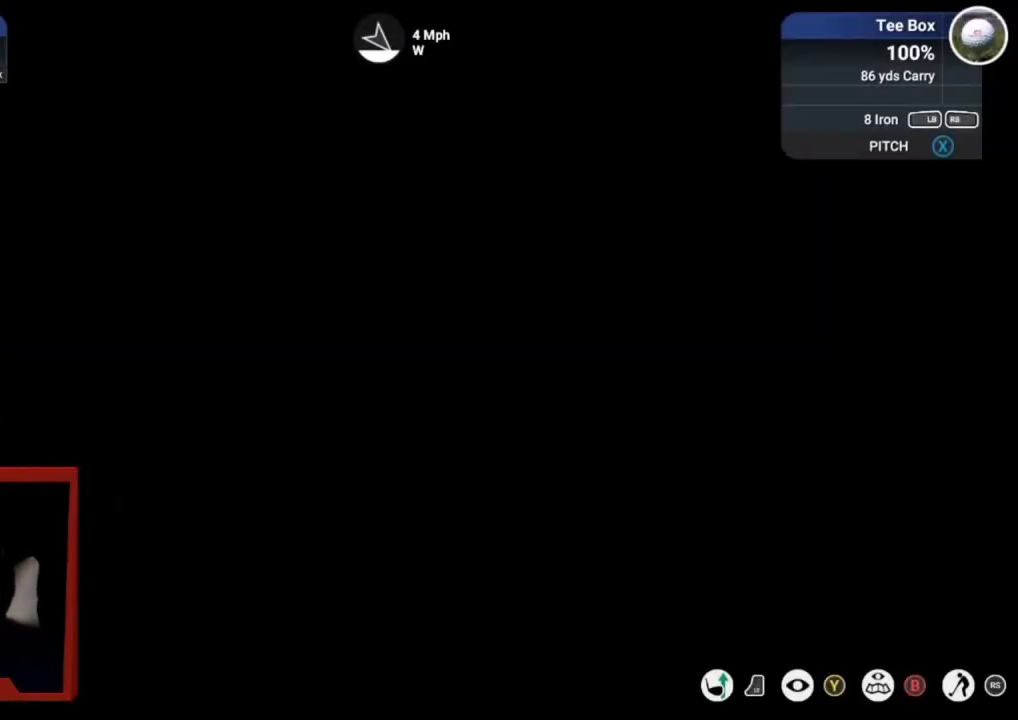
Gameplay with a controller (Xbox layout); each line is a JSON object with the inputs held at the frame after it. "events" lists button and stick changes between this image and that frame as [ms after this image, input, new state], when the widget could be followed in between.
{"buttons": ["Y"], "left_stick": "center", "right_stick": "center", "events": [[467, "Y", "down"]]}
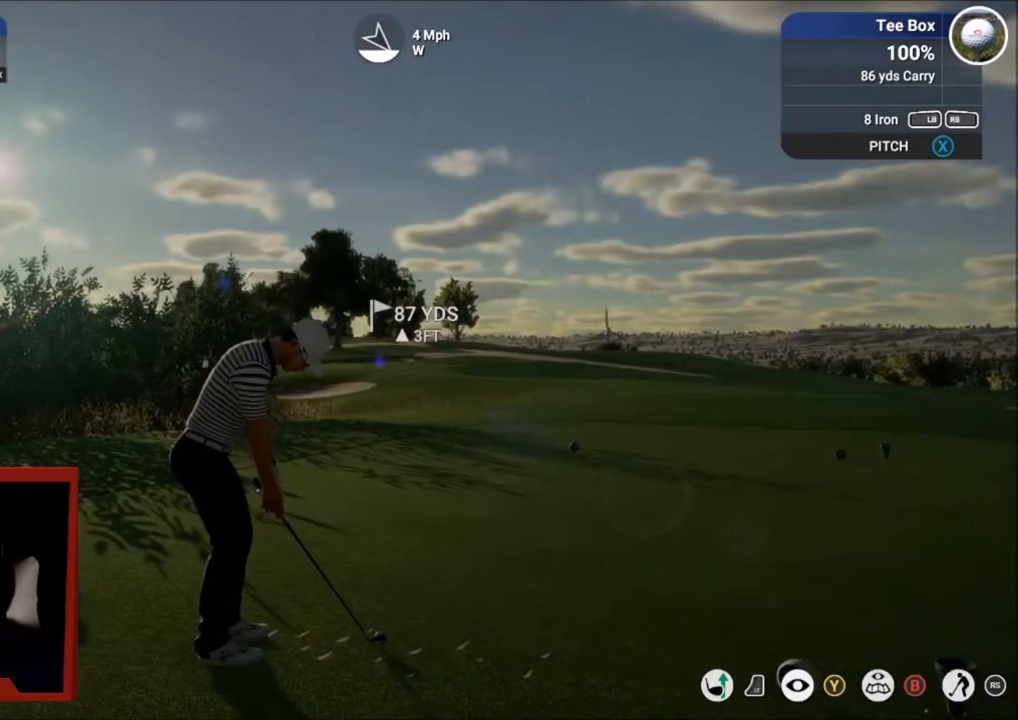
{"buttons": [], "left_stick": "center", "right_stick": "center", "events": [[201, "Y", "up"]]}
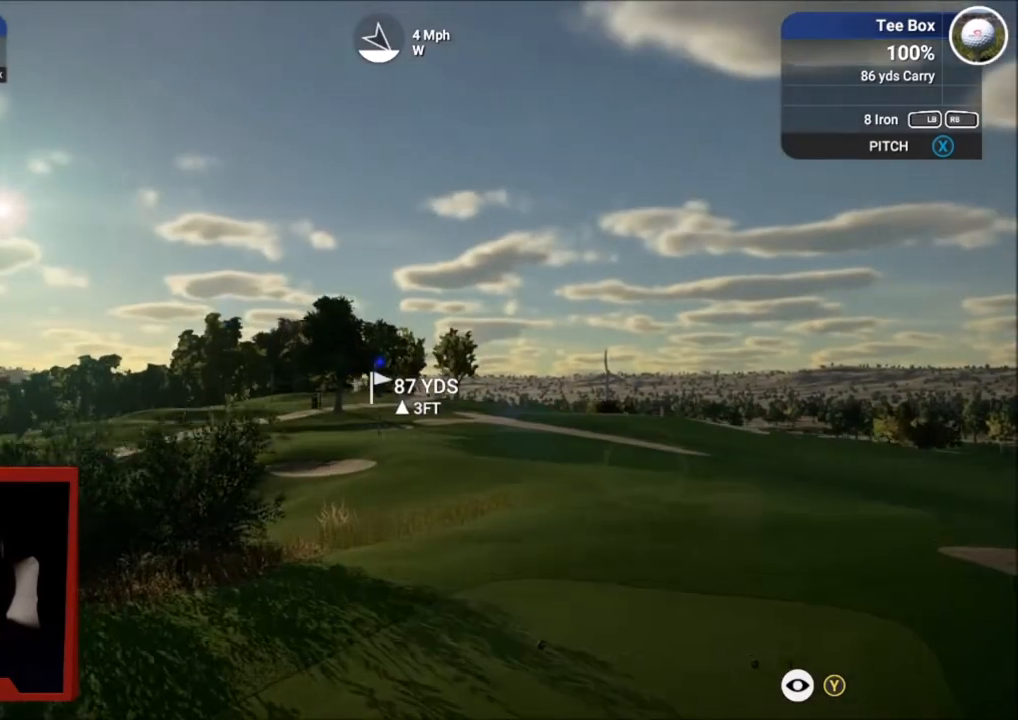
{"buttons": [], "left_stick": "center", "right_stick": "center", "events": []}
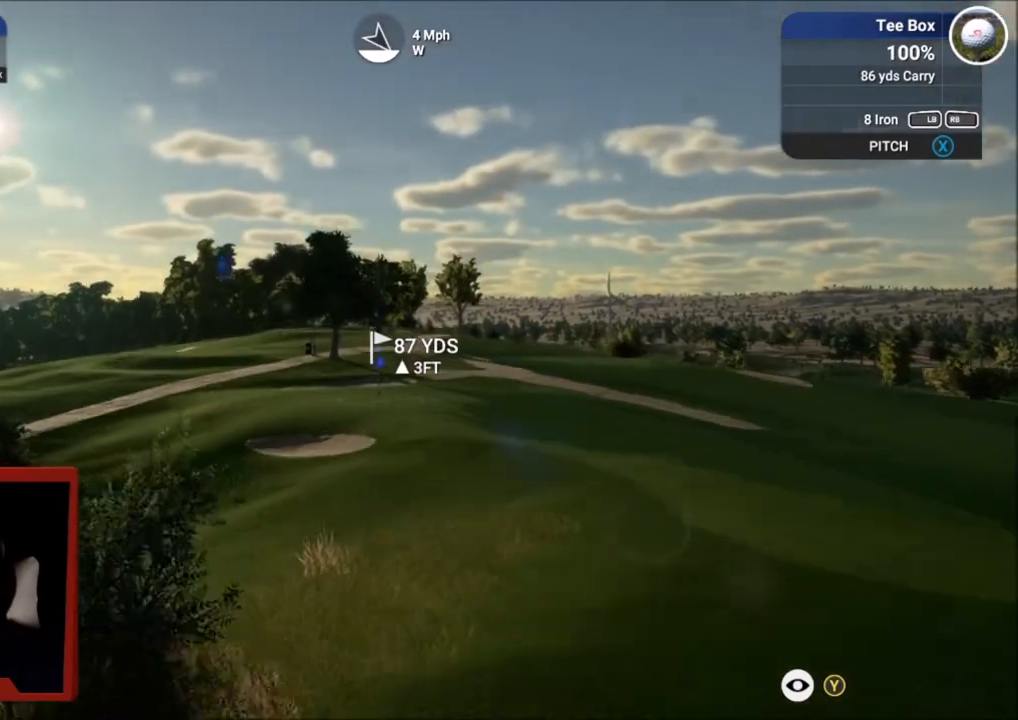
{"buttons": ["L2"], "left_stick": "center", "right_stick": "center", "events": [[501, "L2", "down"]]}
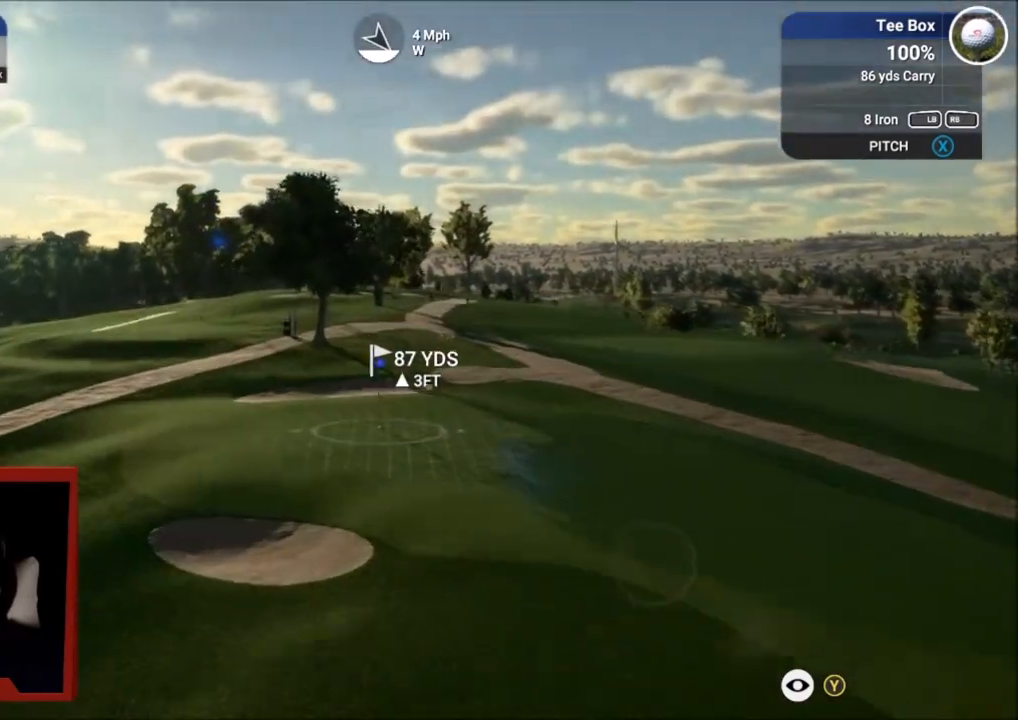
{"buttons": ["L2"], "left_stick": "center", "right_stick": "left", "events": [[167, "right_stick", "down-left"], [500, "right_stick", "left"]]}
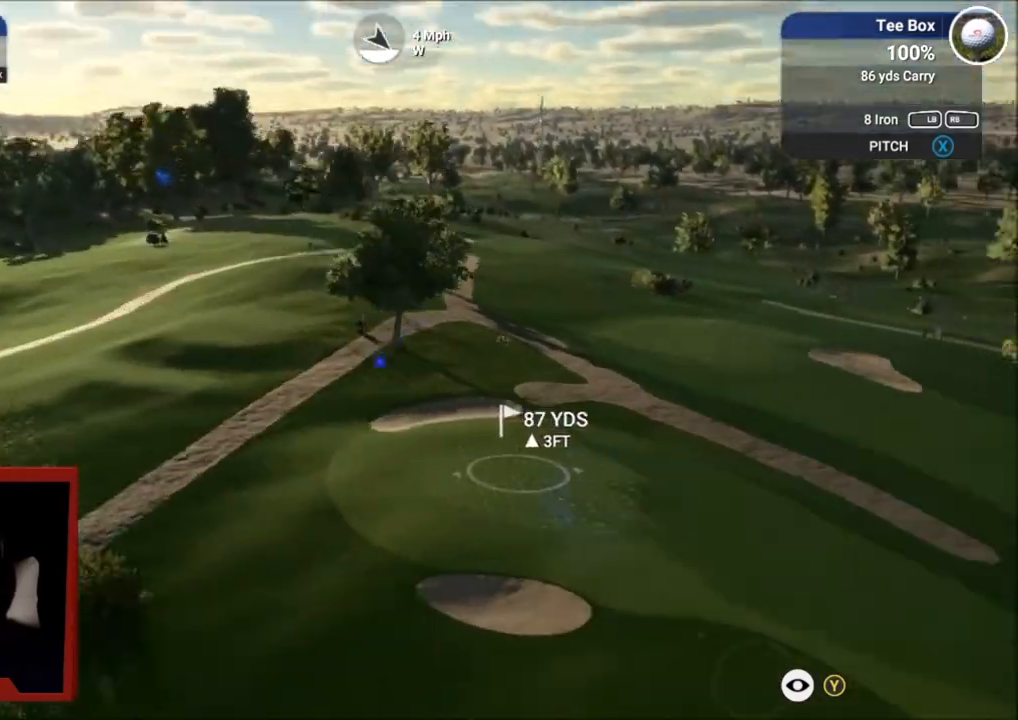
{"buttons": [], "left_stick": "center", "right_stick": "left", "events": [[434, "L2", "up"]]}
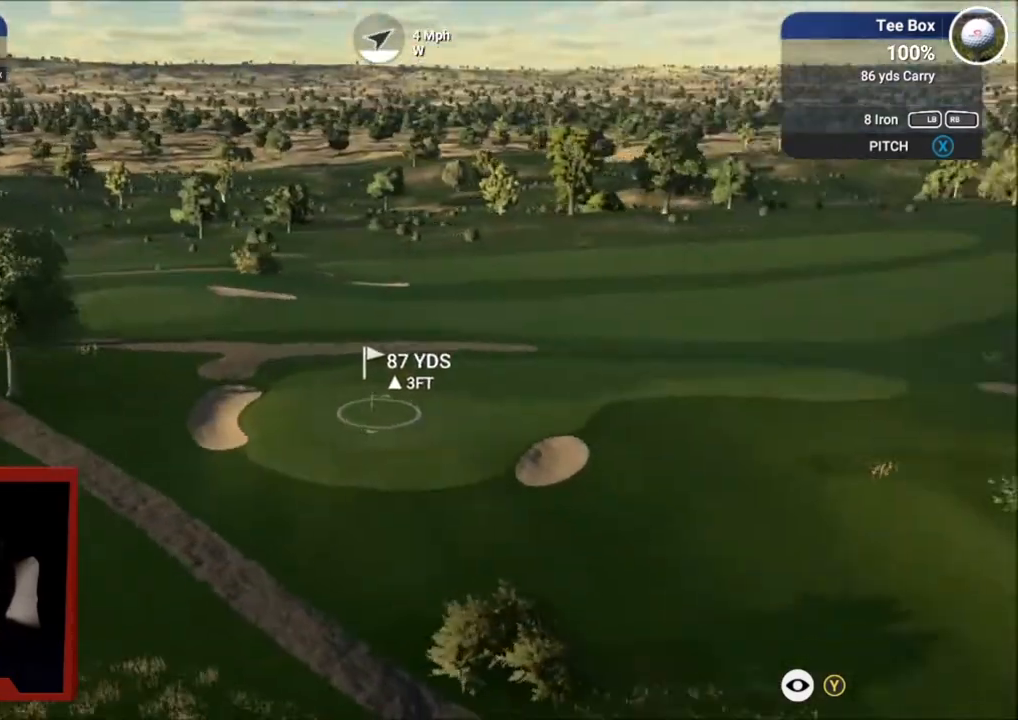
{"buttons": [], "left_stick": "center", "right_stick": "left", "events": []}
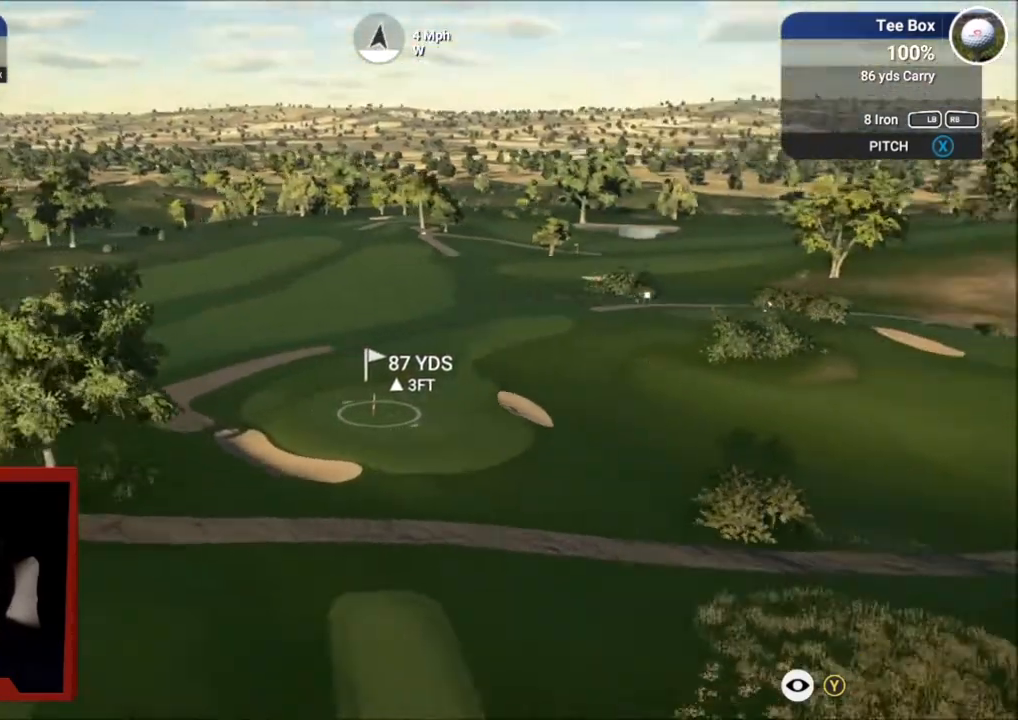
{"buttons": [], "left_stick": "center", "right_stick": "center", "events": [[67, "right_stick", "up-left"], [468, "right_stick", "center"]]}
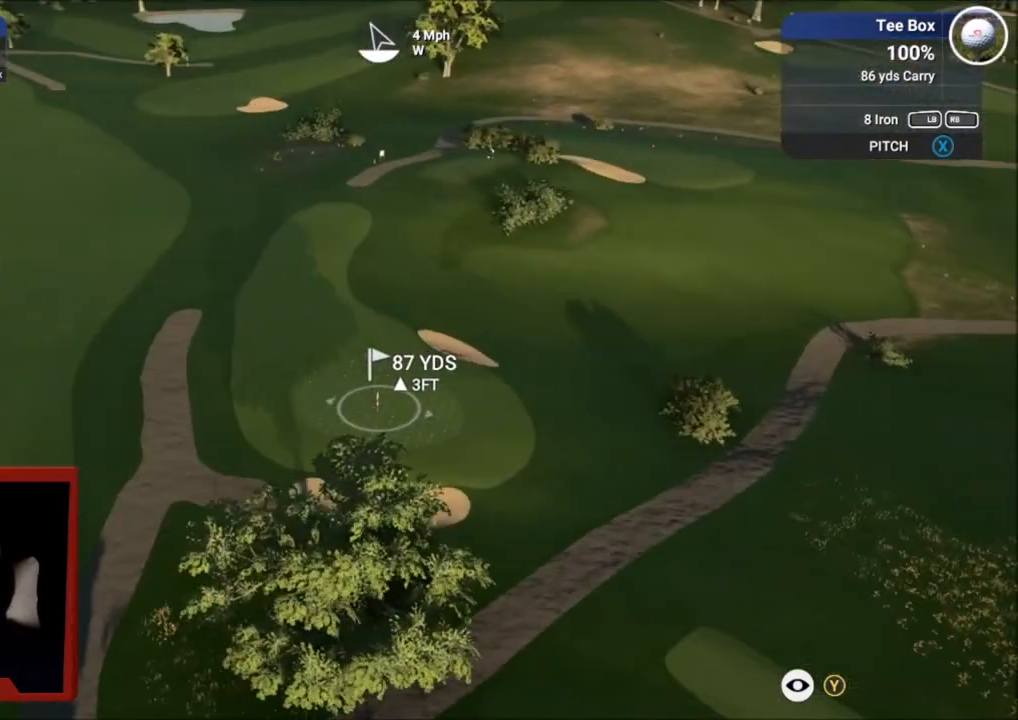
{"buttons": [], "left_stick": "center", "right_stick": "center", "events": []}
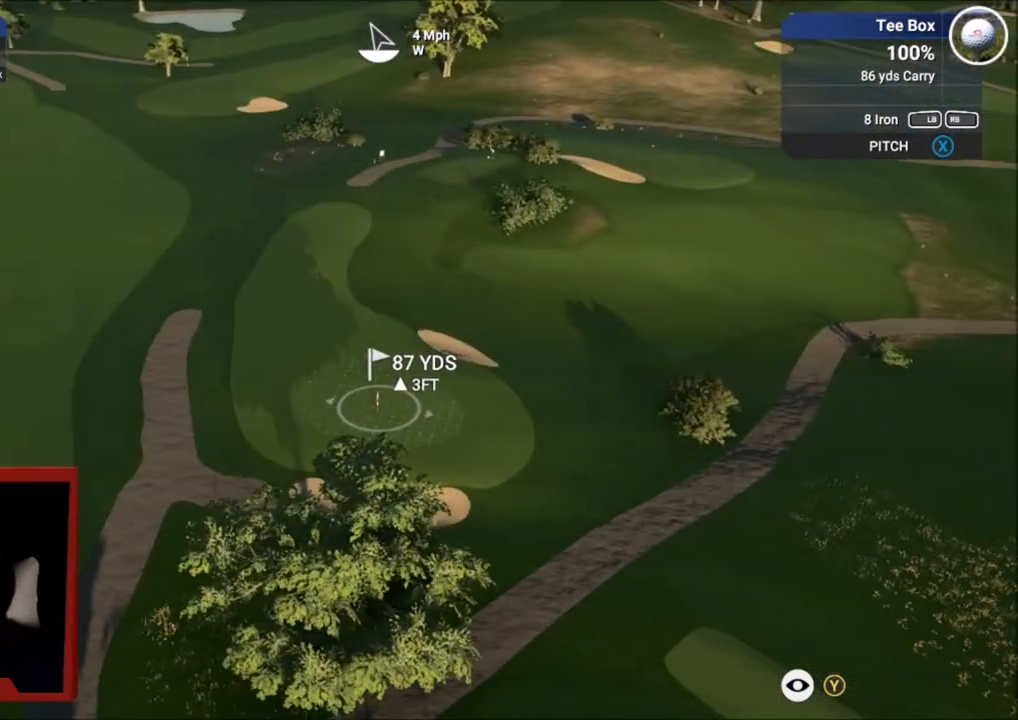
{"buttons": [], "left_stick": "center", "right_stick": "center", "events": [[267, "Y", "down"], [401, "Y", "up"]]}
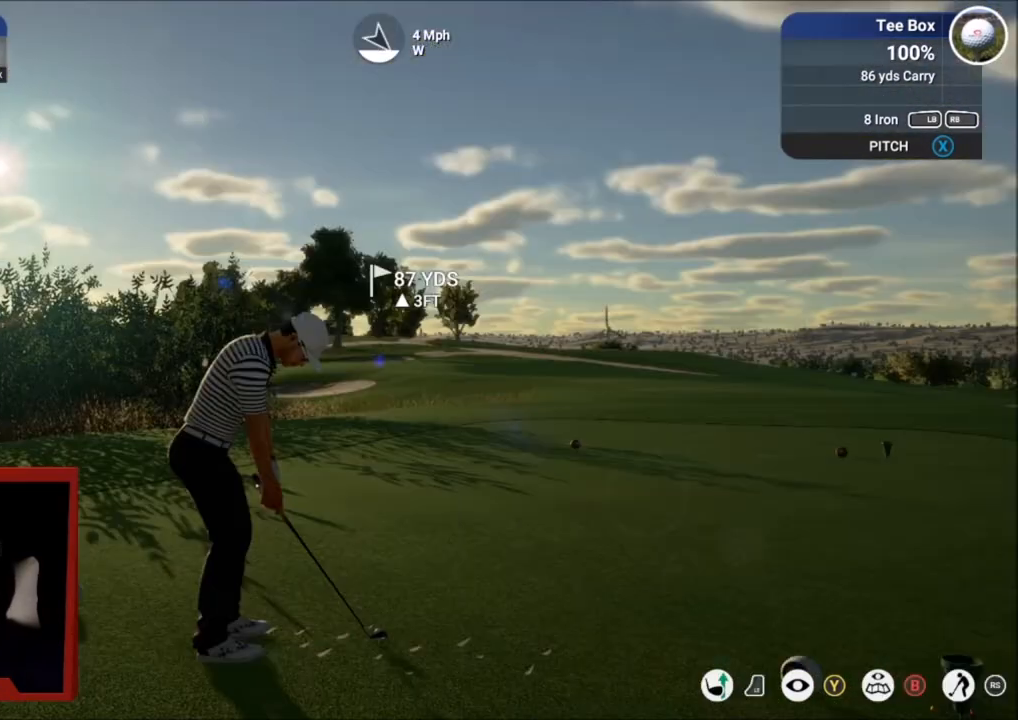
{"buttons": [], "left_stick": "center", "right_stick": "center", "events": []}
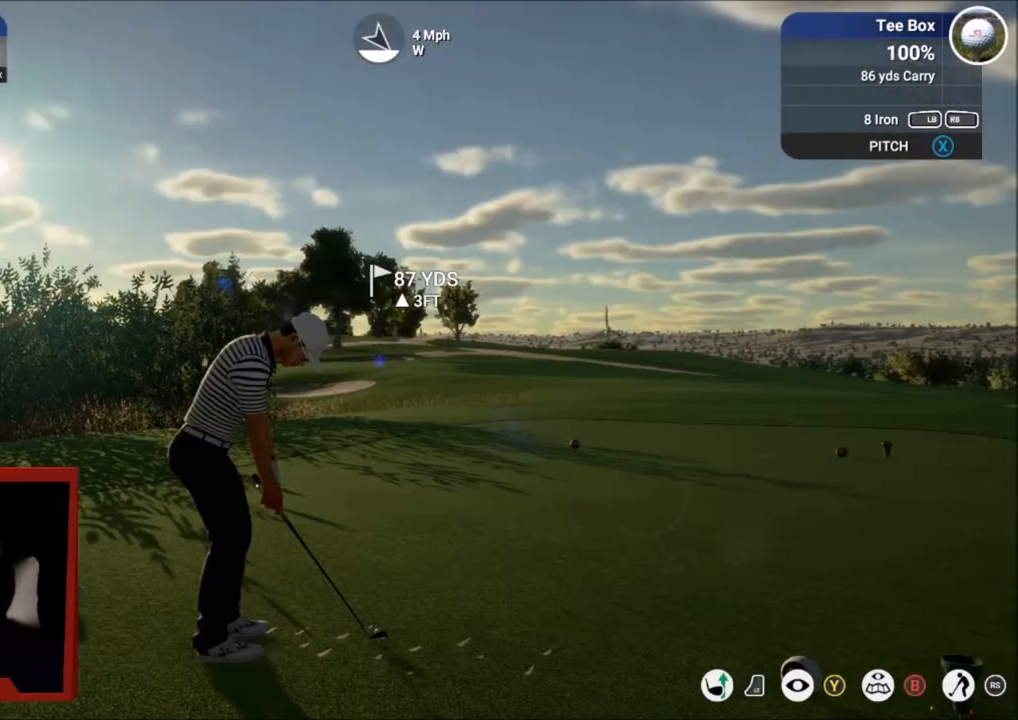
{"buttons": [], "left_stick": "center", "right_stick": "center", "events": []}
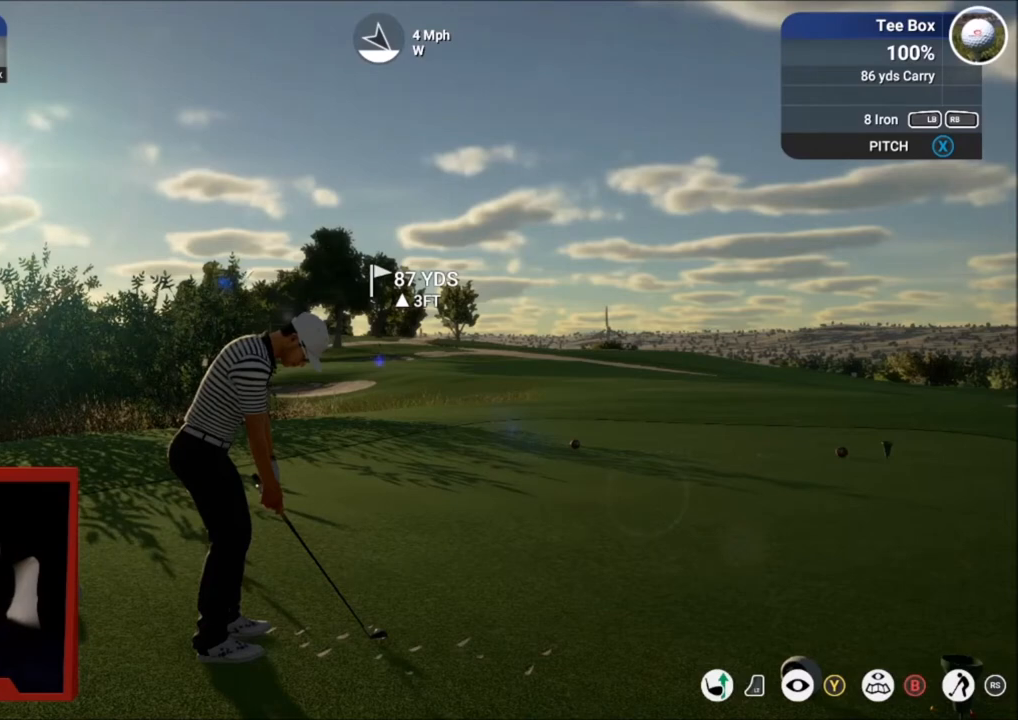
{"buttons": [], "left_stick": "center", "right_stick": "center", "events": []}
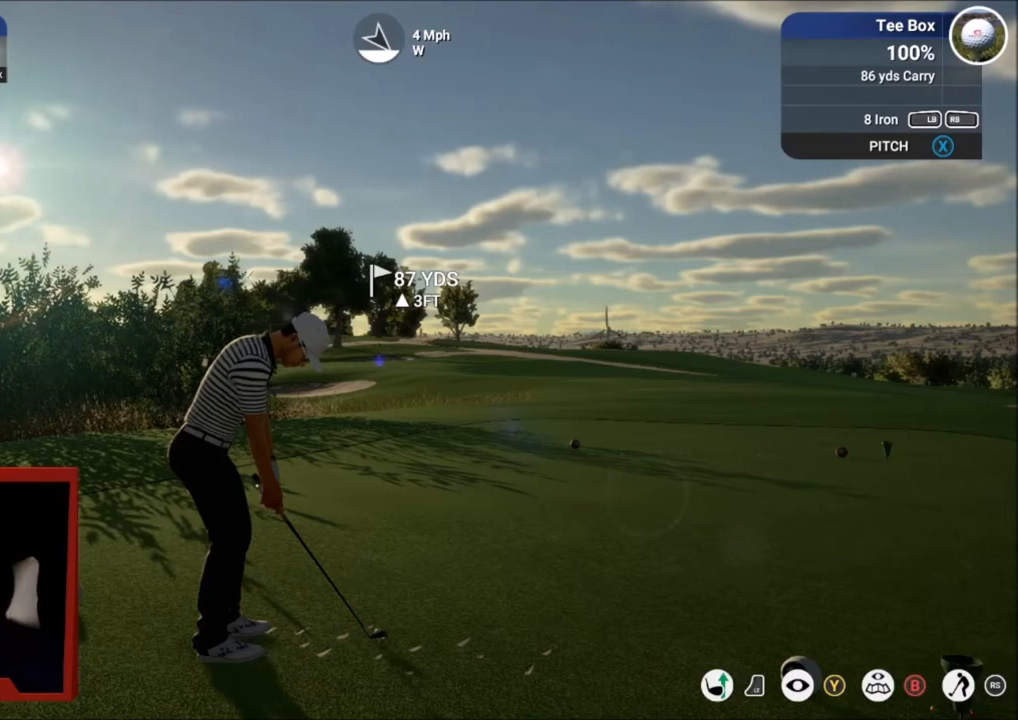
{"buttons": [], "left_stick": "center", "right_stick": "center", "events": [[201, "L1", "down"], [334, "L1", "up"]]}
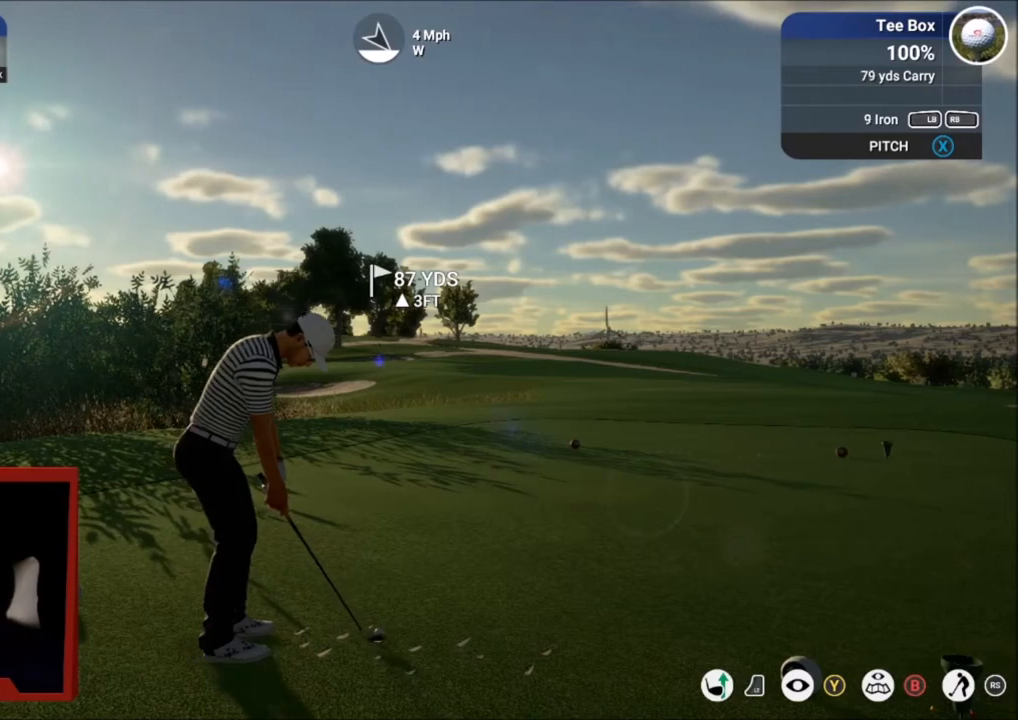
{"buttons": [], "left_stick": "center", "right_stick": "down", "events": [[67, "right_stick", "down"]]}
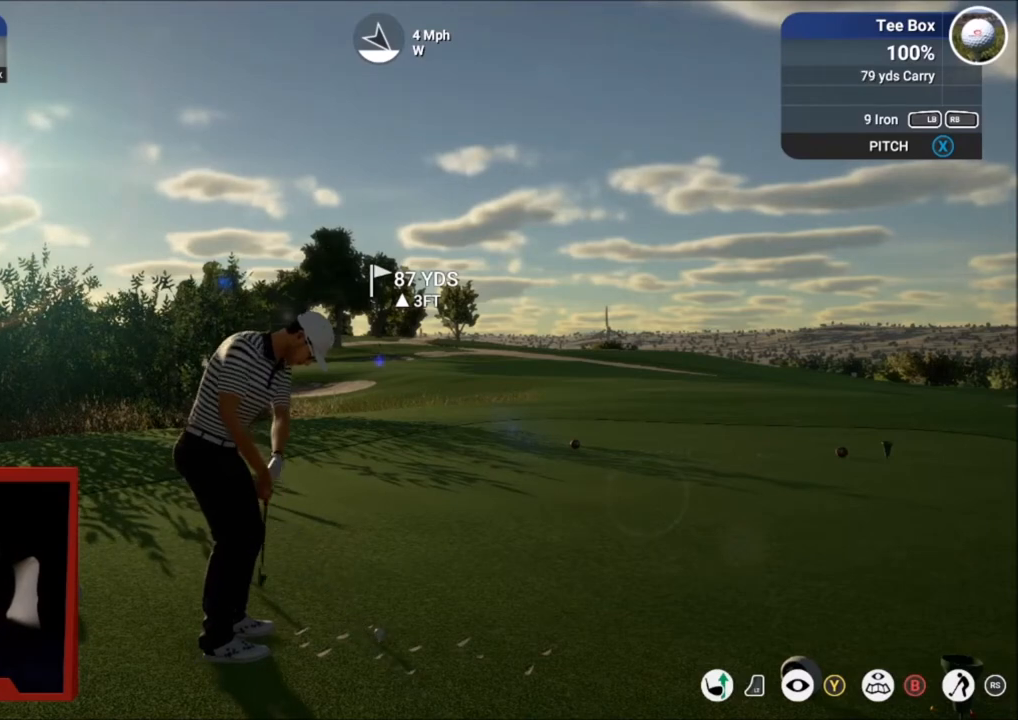
{"buttons": [], "left_stick": "center", "right_stick": "up", "events": [[434, "right_stick", "up"]]}
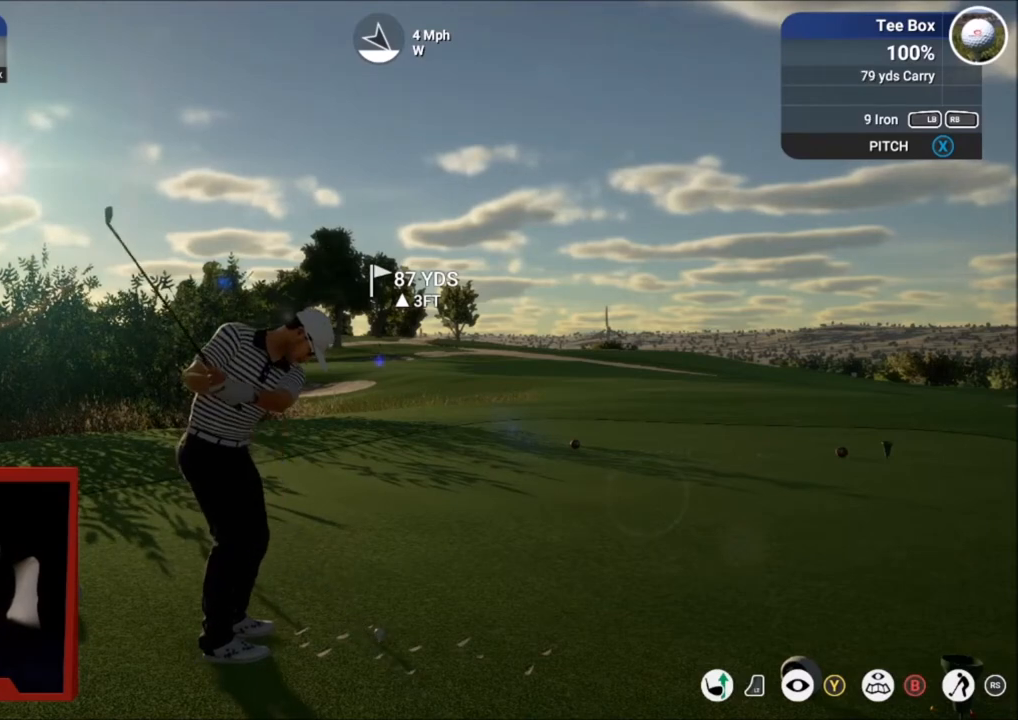
{"buttons": [], "left_stick": "center", "right_stick": "center", "events": [[67, "right_stick", "center"]]}
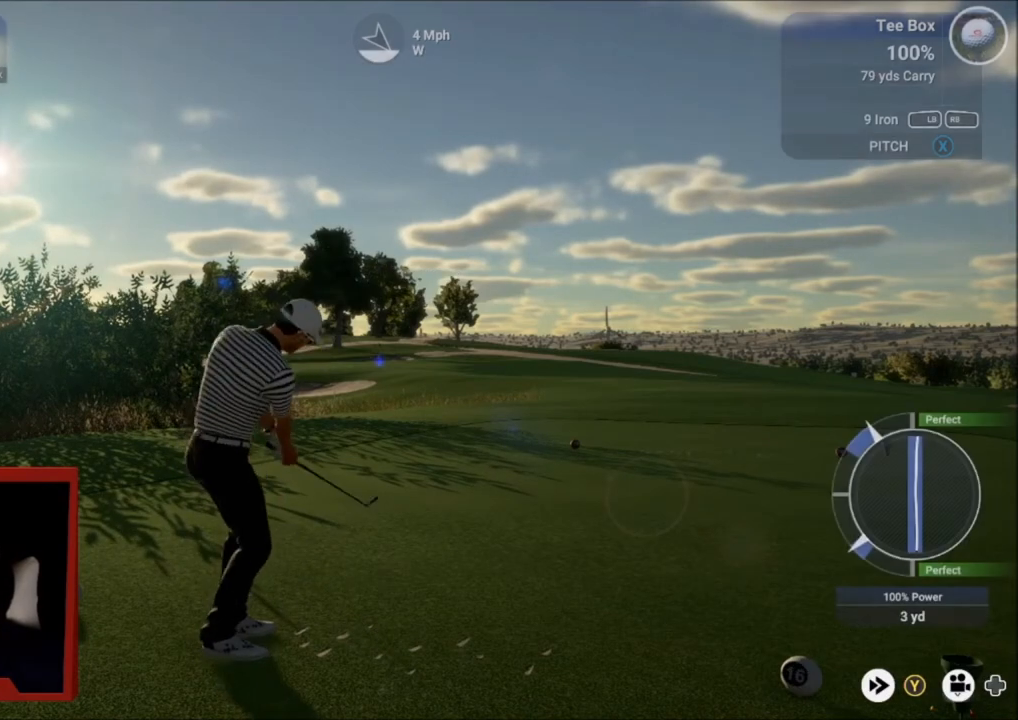
{"buttons": [], "left_stick": "center", "right_stick": "center", "events": []}
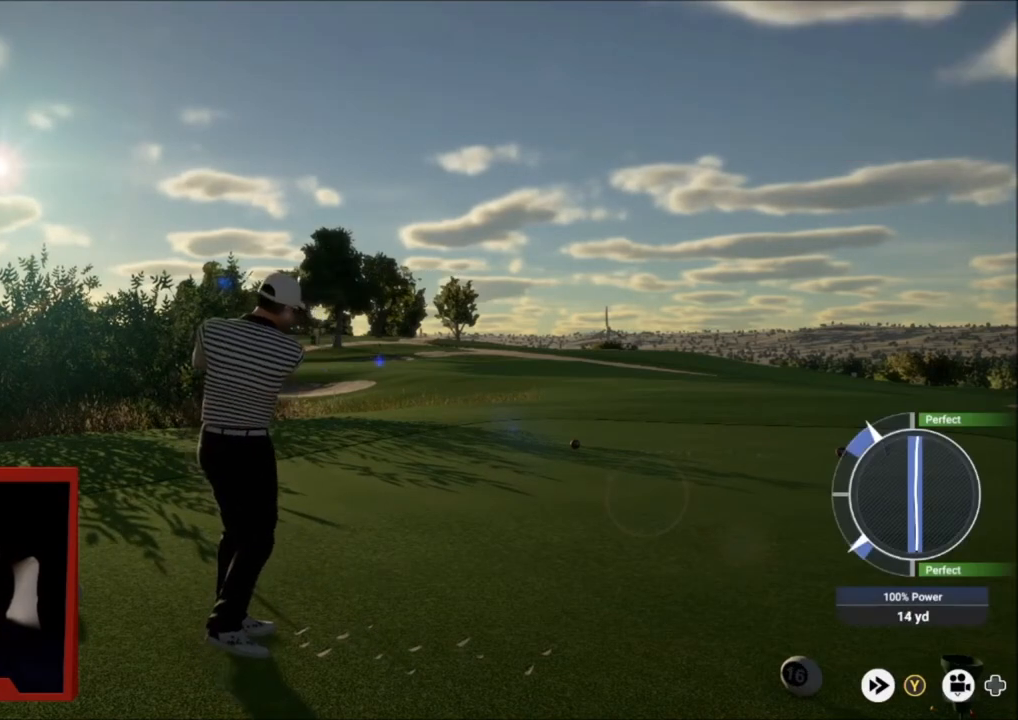
{"buttons": [], "left_stick": "up-right", "right_stick": "center", "events": [[33, "left_stick", "up-right"]]}
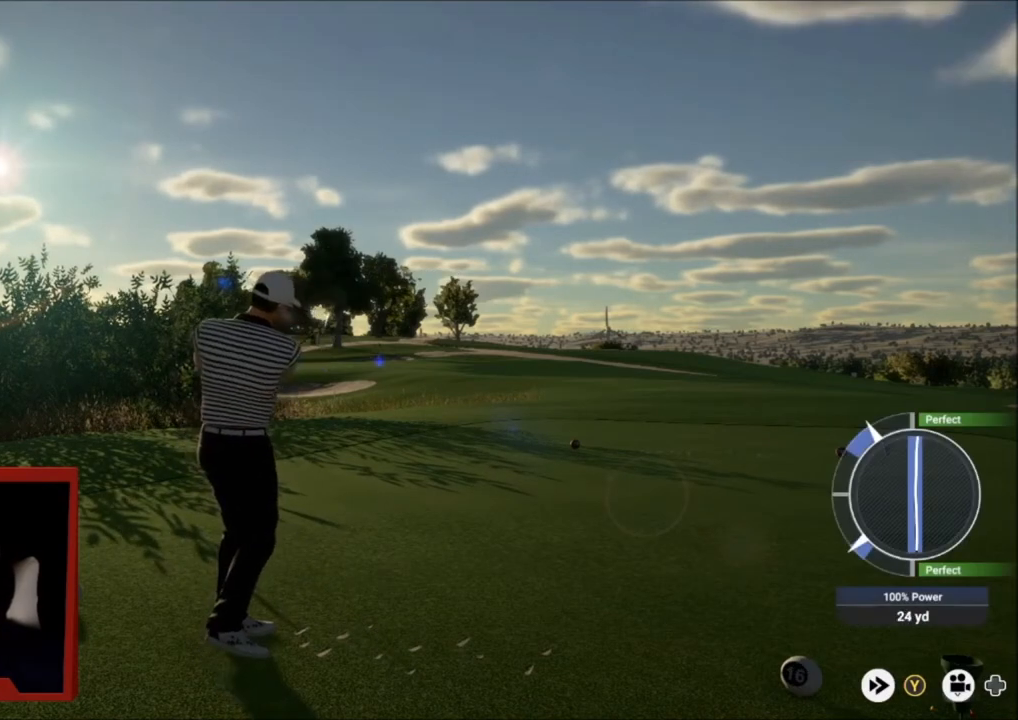
{"buttons": [], "left_stick": "up-right", "right_stick": "center", "events": []}
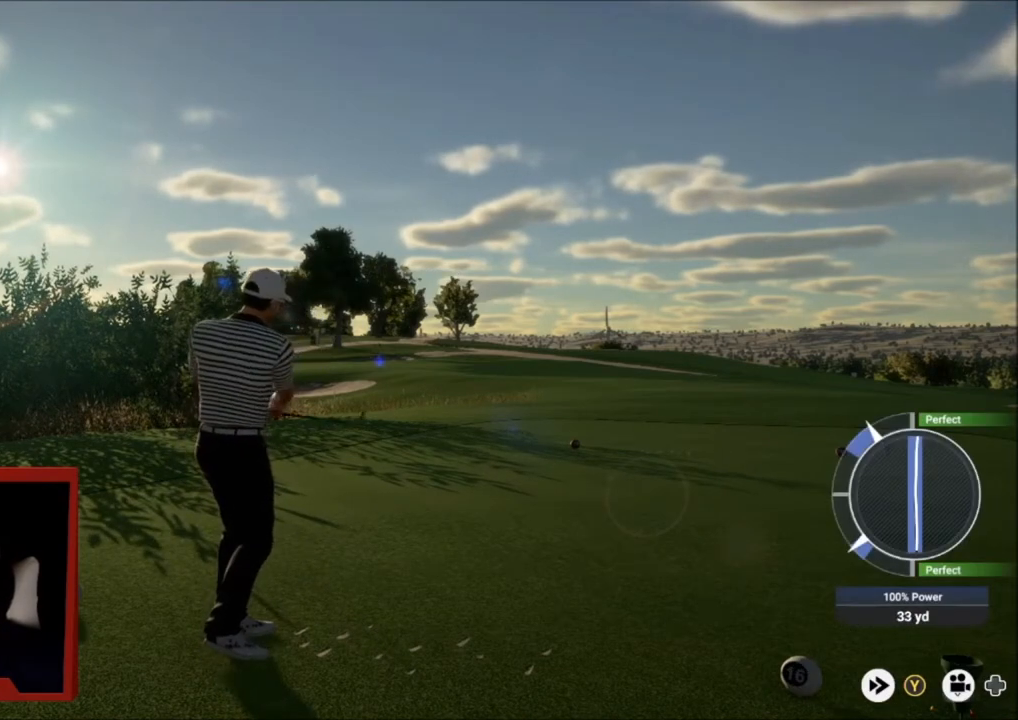
{"buttons": [], "left_stick": "up-right", "right_stick": "center", "events": []}
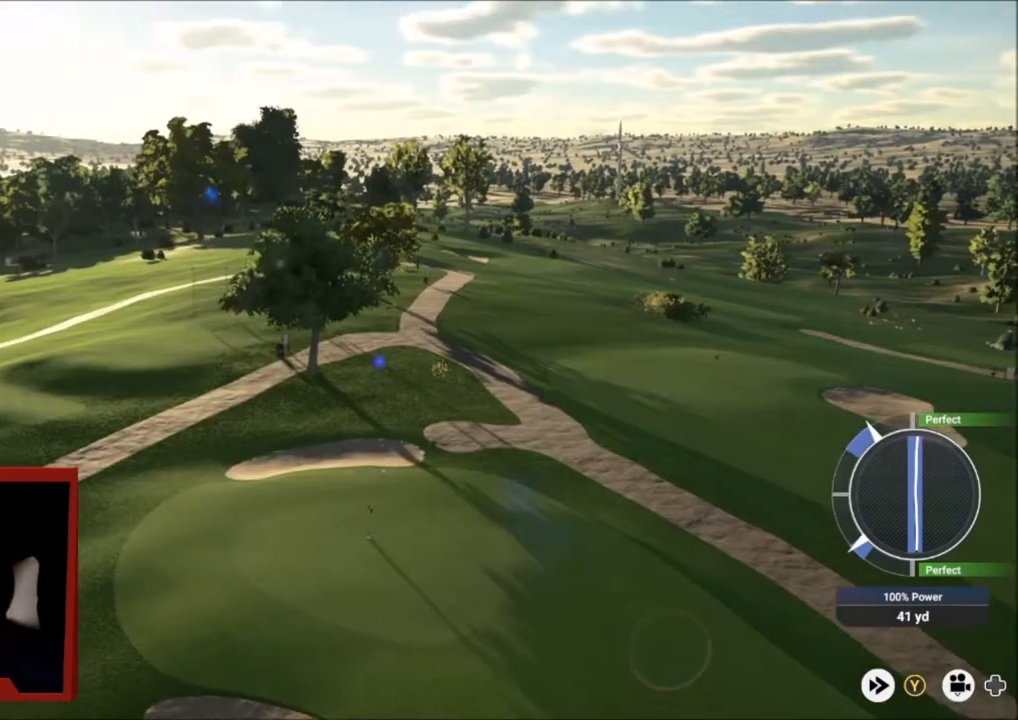
{"buttons": [], "left_stick": "left", "right_stick": "center", "events": [[301, "left_stick", "up-left"], [401, "left_stick", "left"]]}
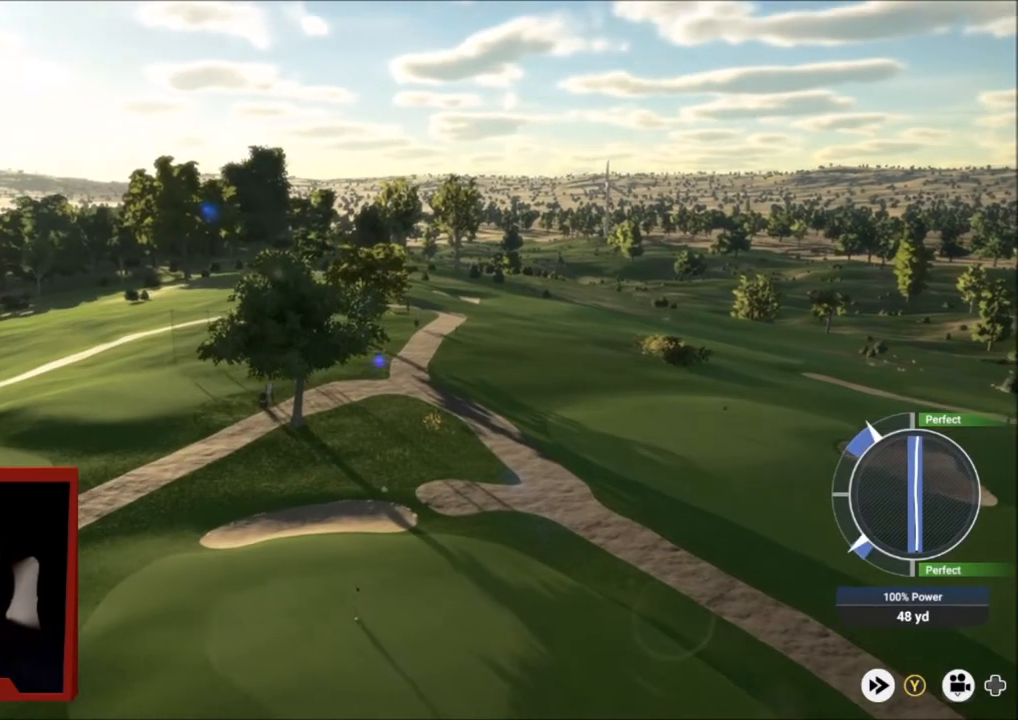
{"buttons": ["Y"], "left_stick": "up-left", "right_stick": "center", "events": [[200, "left_stick", "up-left"], [267, "Y", "down"]]}
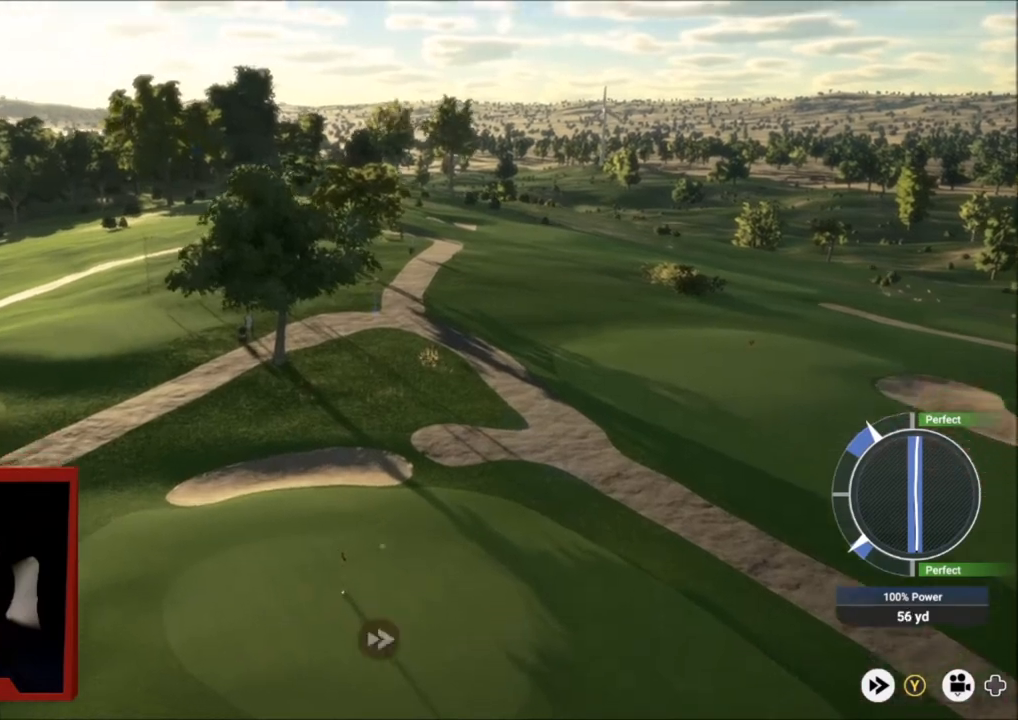
{"buttons": ["Y"], "left_stick": "up-left", "right_stick": "center", "events": []}
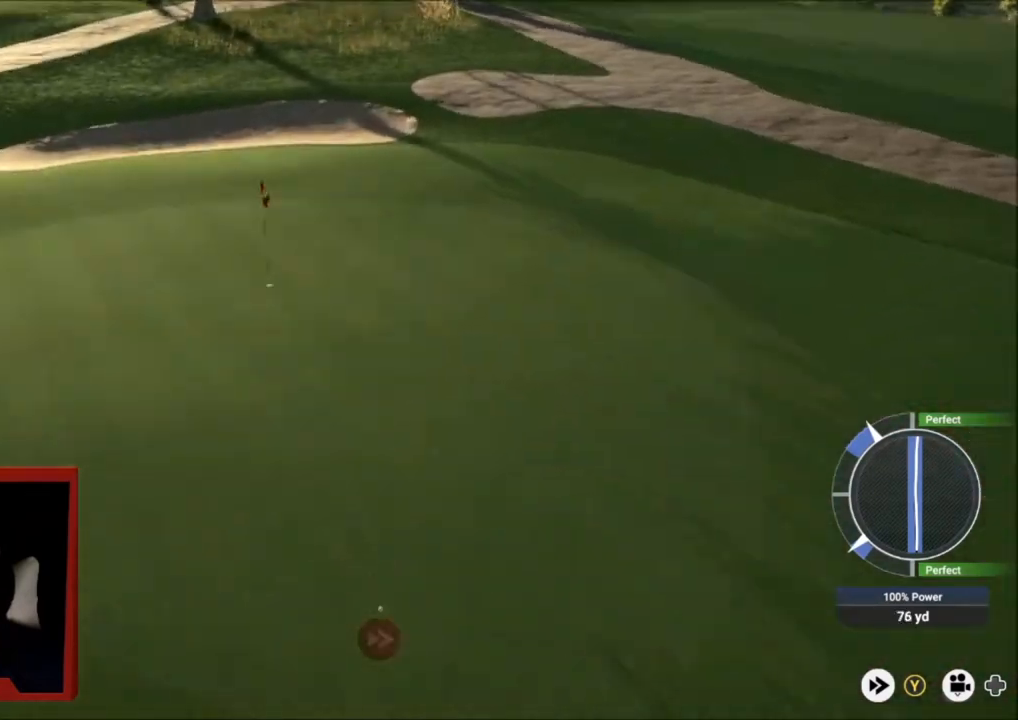
{"buttons": ["Y"], "left_stick": "up-left", "right_stick": "center", "events": []}
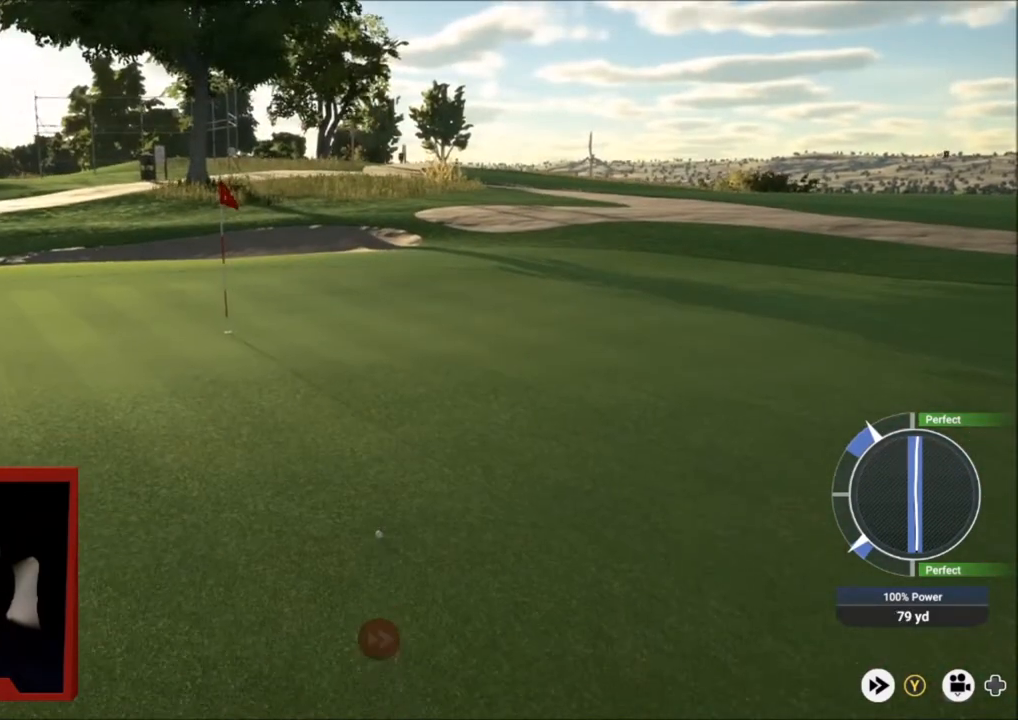
{"buttons": ["Y"], "left_stick": "center", "right_stick": "center", "events": [[201, "left_stick", "up"], [367, "left_stick", "center"]]}
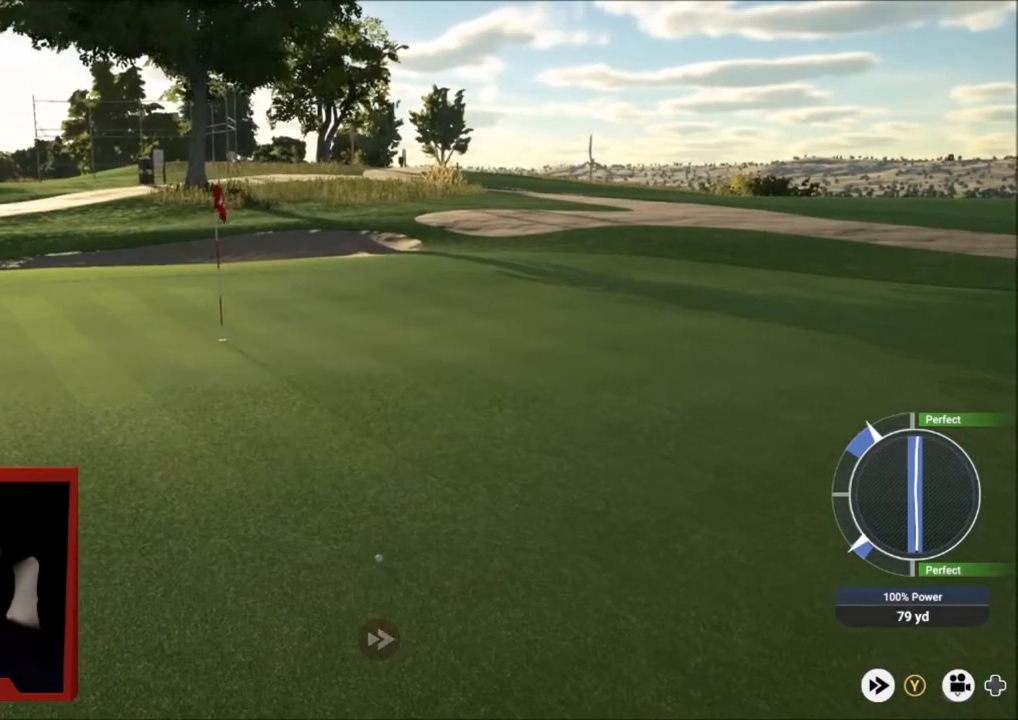
{"buttons": ["Y"], "left_stick": "center", "right_stick": "center", "events": []}
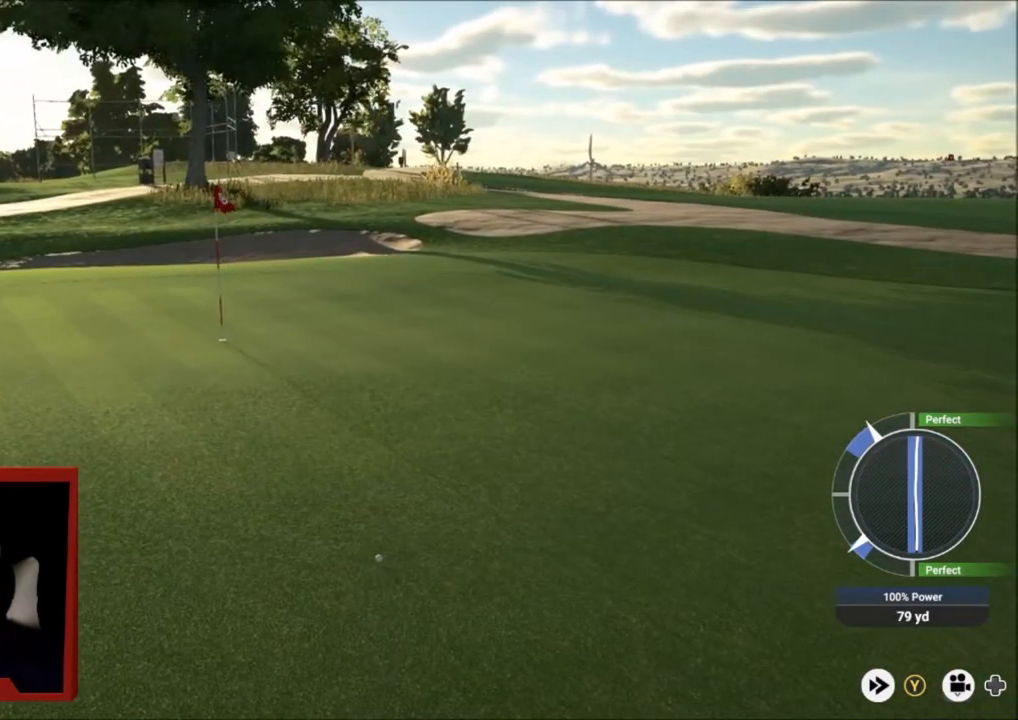
{"buttons": [], "left_stick": "center", "right_stick": "down", "events": [[100, "Y", "up"], [134, "A", "down"], [201, "A", "up"], [234, "right_stick", "down"]]}
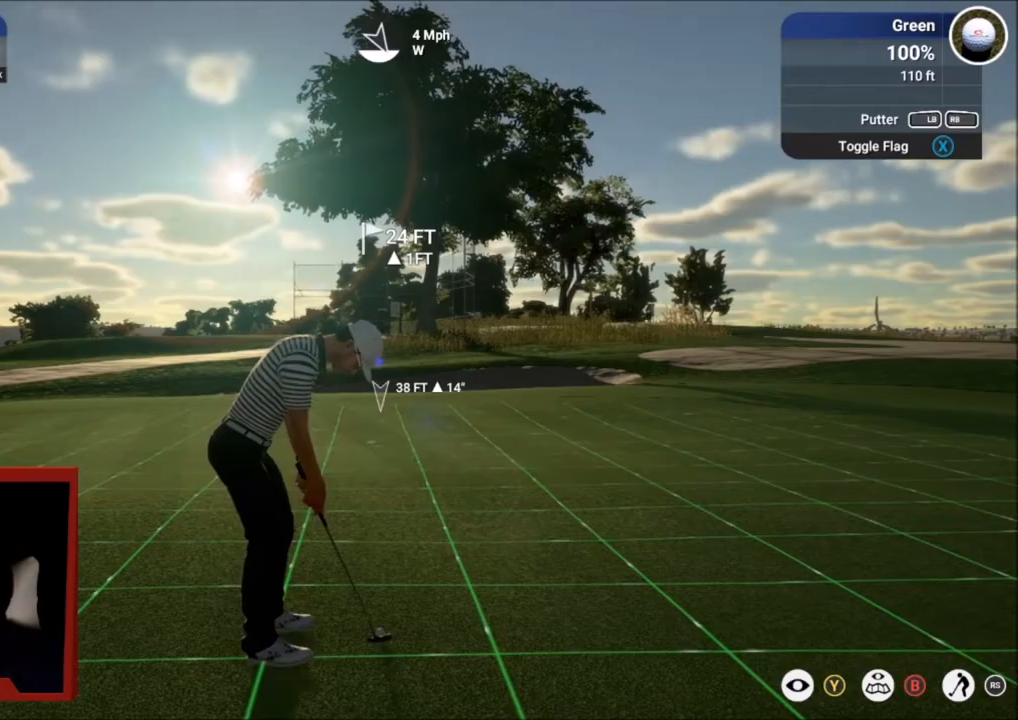
{"buttons": [], "left_stick": "center", "right_stick": "down", "events": []}
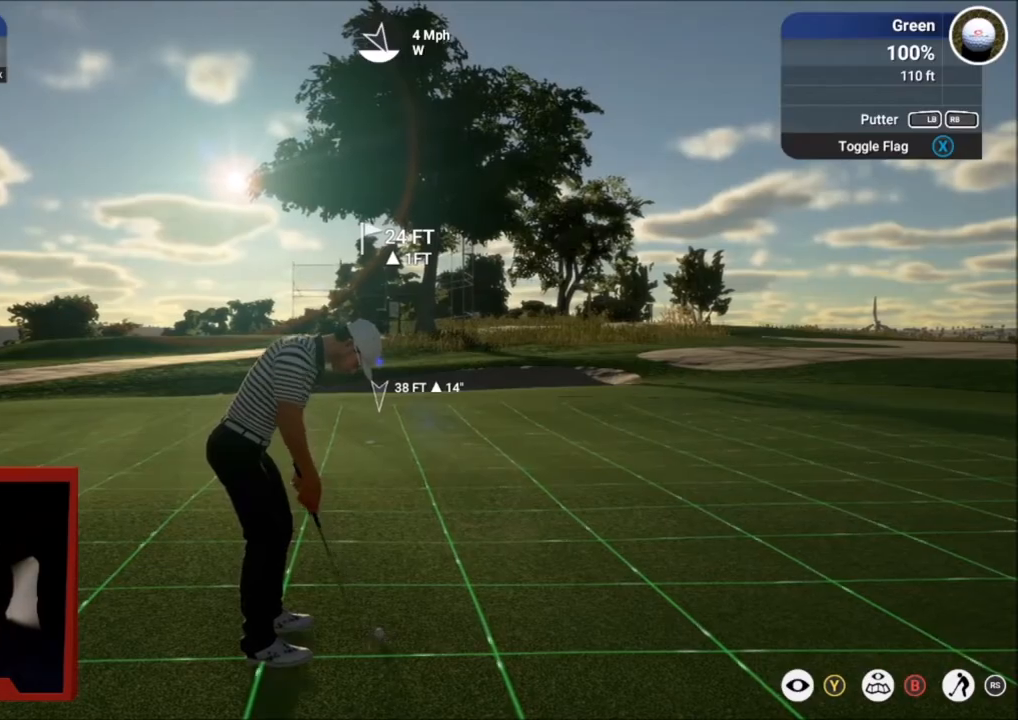
{"buttons": [], "left_stick": "center", "right_stick": "center", "events": [[334, "right_stick", "up"], [401, "right_stick", "center"]]}